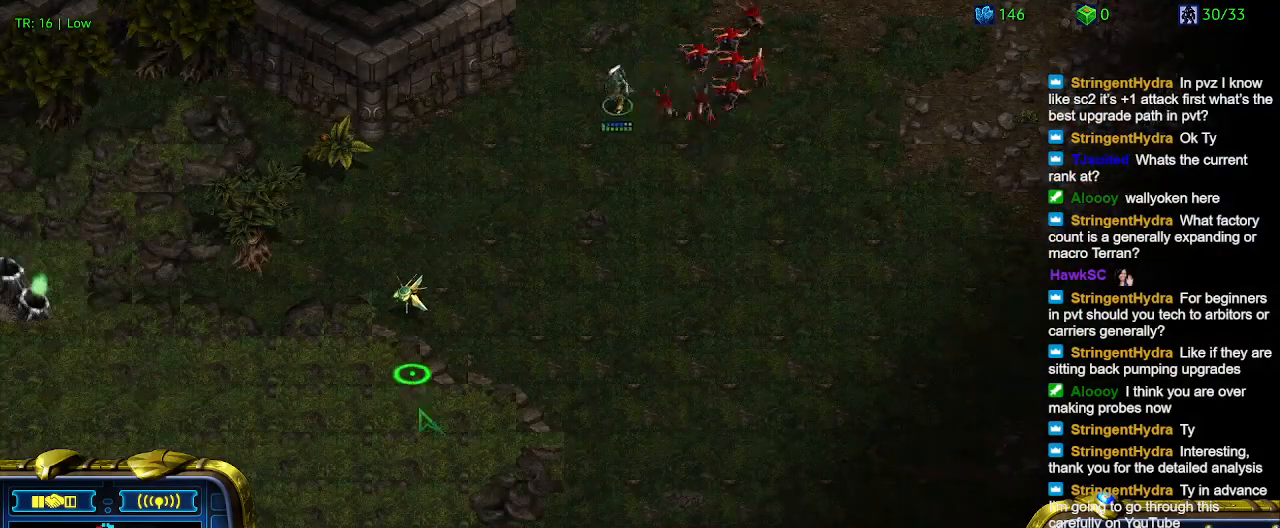
Gameplay with keyboard; each line is a JSON object with the keys held at the frame after it. "events" lists presses ("down") and releases ("up") of "1", "2", "3", "4", "5", "6", "a", "c", "ctrl", "d", "e", "f2", "f3", "q", "s", "t", "w", "x" and "z" between this image and that frame as [ms after this image, input, new state], when the widget could be followed in between. No other keys are recorded. Mouse input is not recorded.
{"keys": [], "events": [[233, "1", "down"], [333, "1", "up"], [367, "2", "down"], [467, "2", "up"]]}
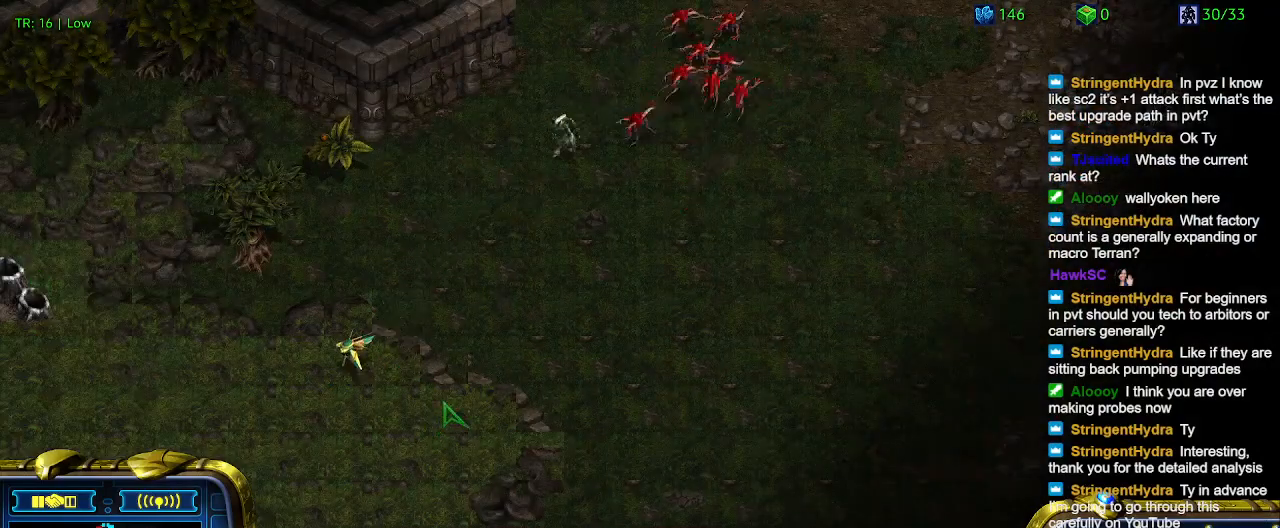
{"keys": [], "events": [[67, "1", "down"], [200, "1", "up"]]}
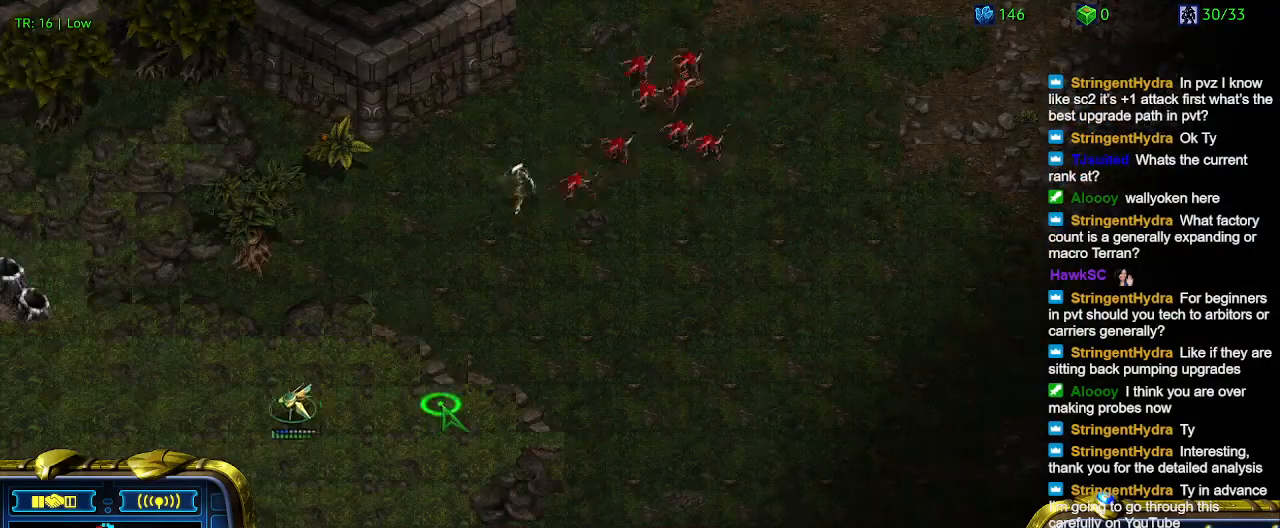
{"keys": [], "events": [[167, "5", "down"], [267, "5", "up"], [300, "t", "down"], [400, "t", "up"]]}
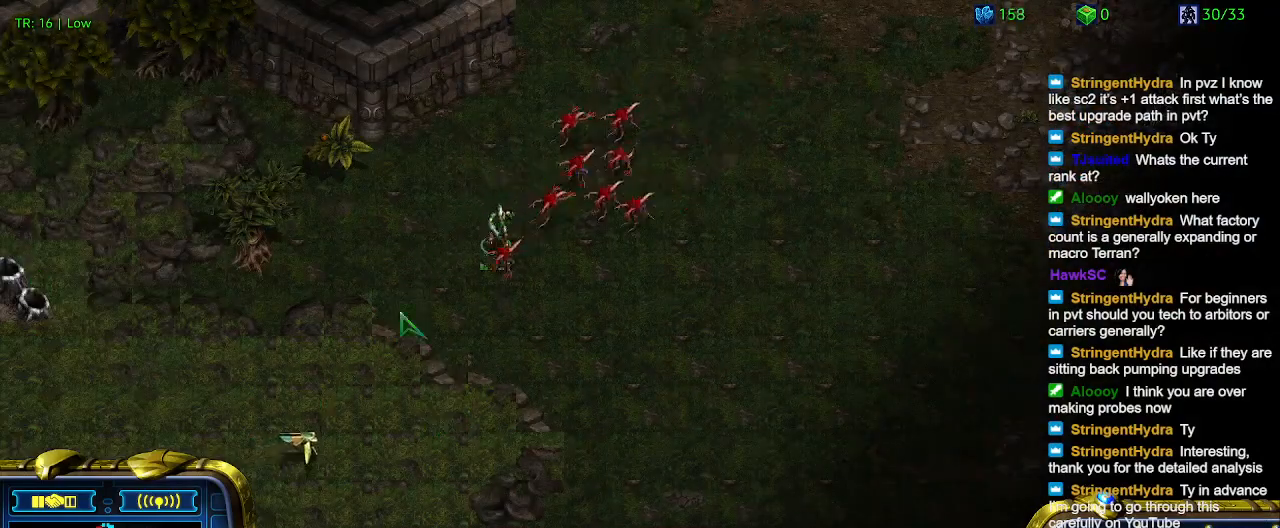
{"keys": [], "events": []}
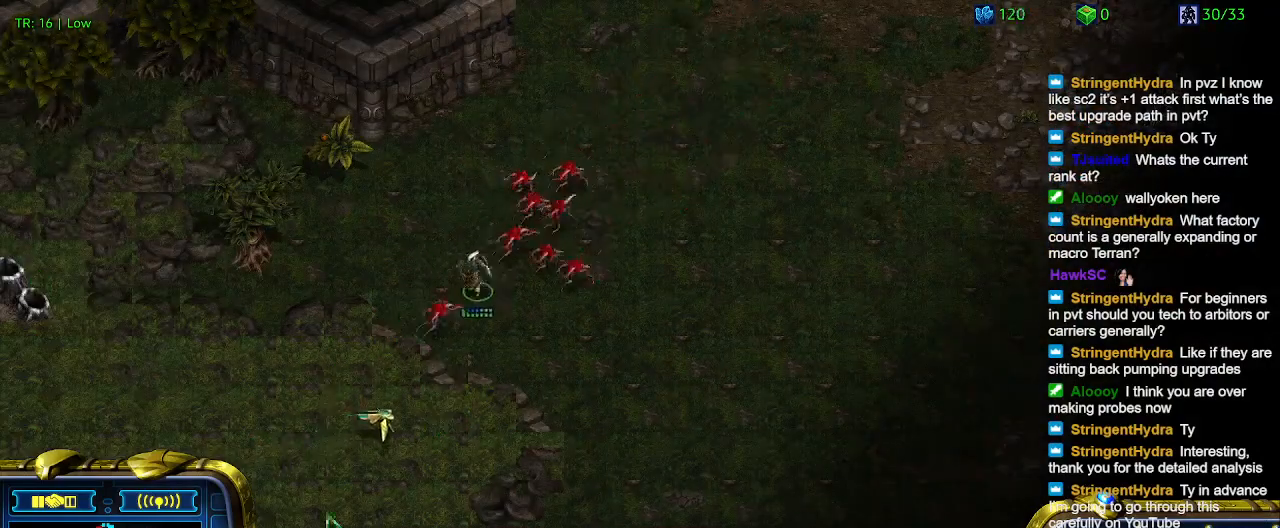
{"keys": ["a"], "events": [[500, "a", "down"]]}
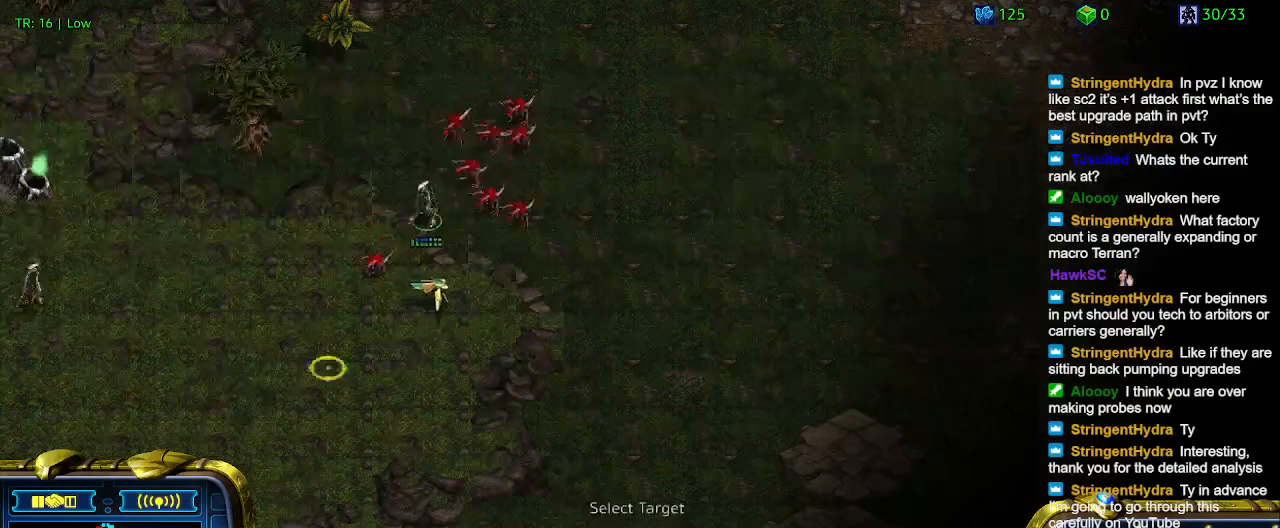
{"keys": [], "events": [[67, "a", "up"]]}
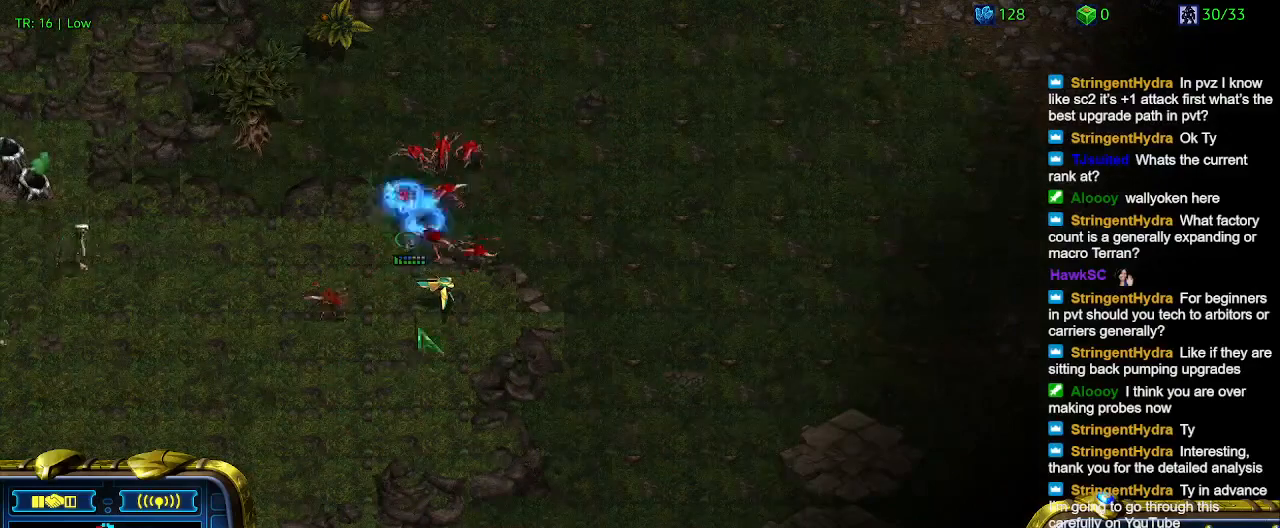
{"keys": [], "events": []}
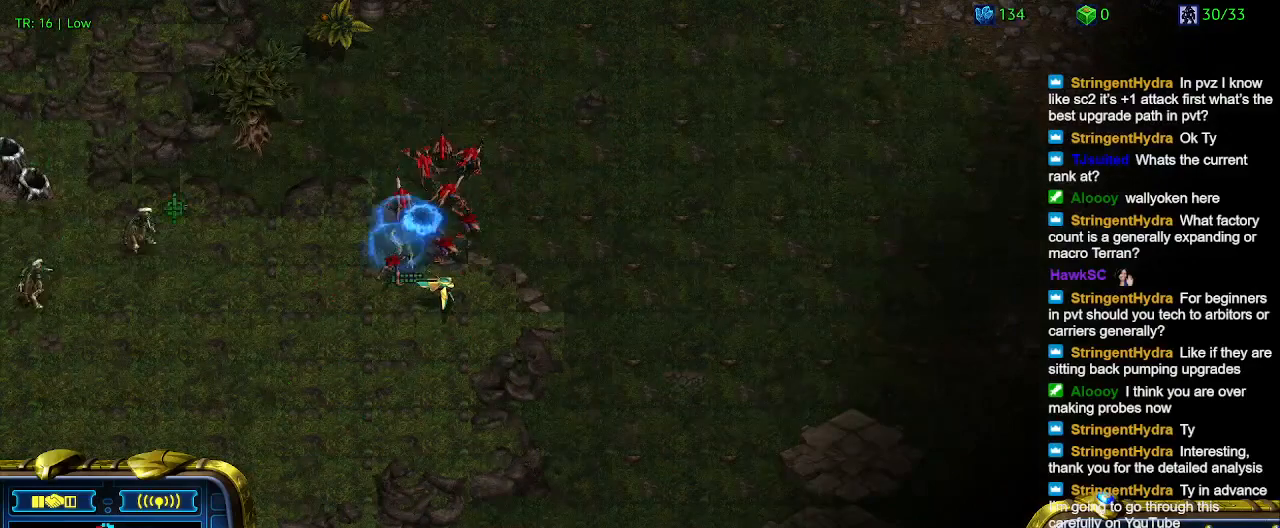
{"keys": [], "events": [[200, "a", "down"], [300, "a", "up"]]}
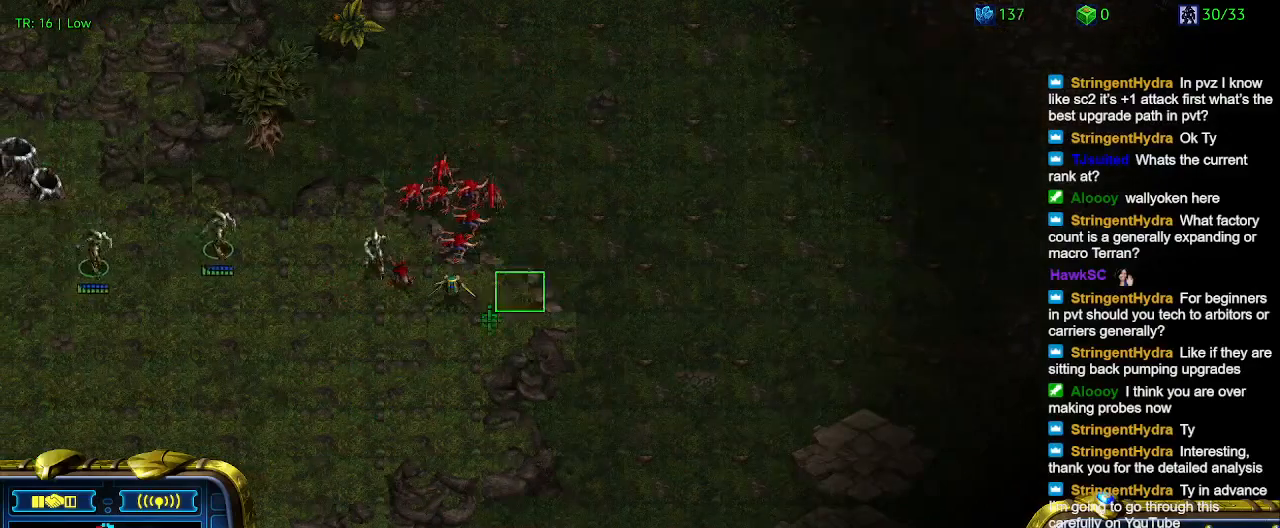
{"keys": [], "events": []}
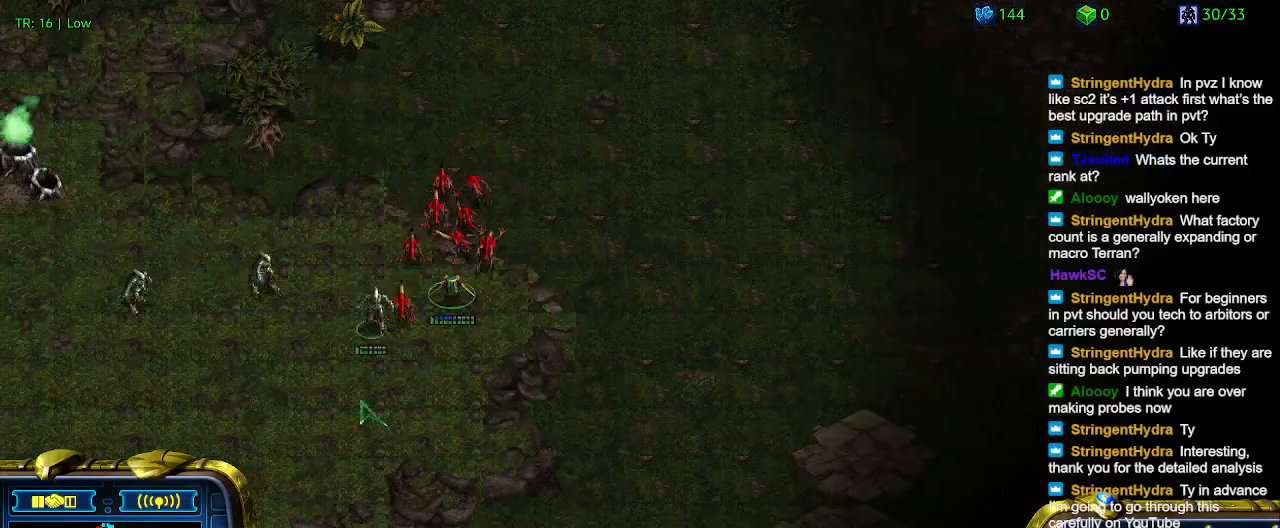
{"keys": [], "events": [[100, "a", "down"], [200, "a", "up"]]}
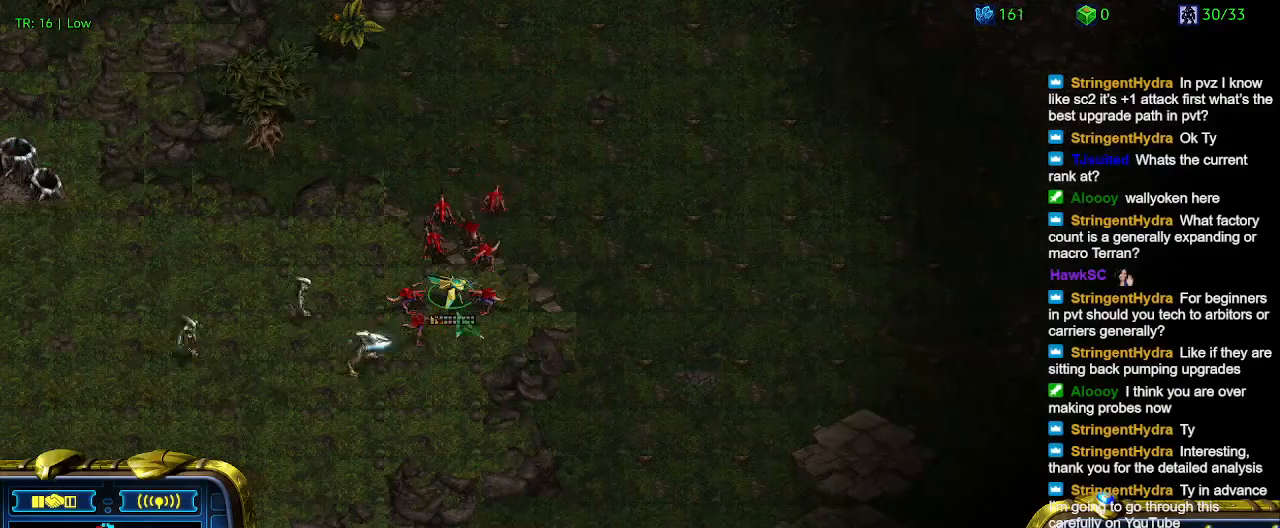
{"keys": [], "events": []}
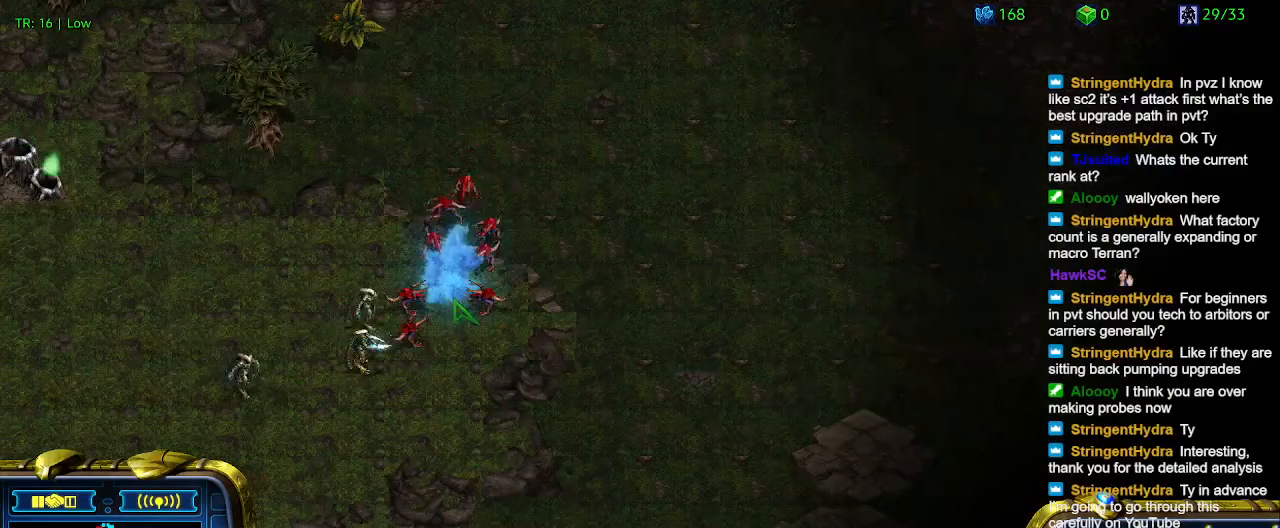
{"keys": ["2"], "events": [[267, "1", "down"], [400, "1", "up"], [467, "2", "down"]]}
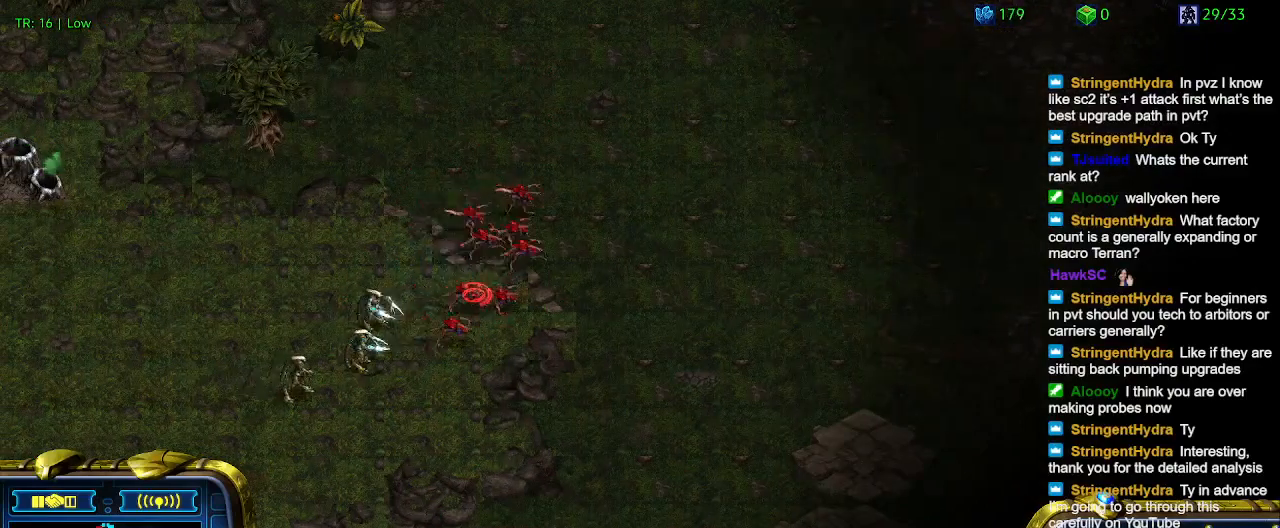
{"keys": [], "events": [[33, "2", "up"], [133, "1", "down"], [233, "1", "up"], [333, "q", "down"], [433, "q", "up"]]}
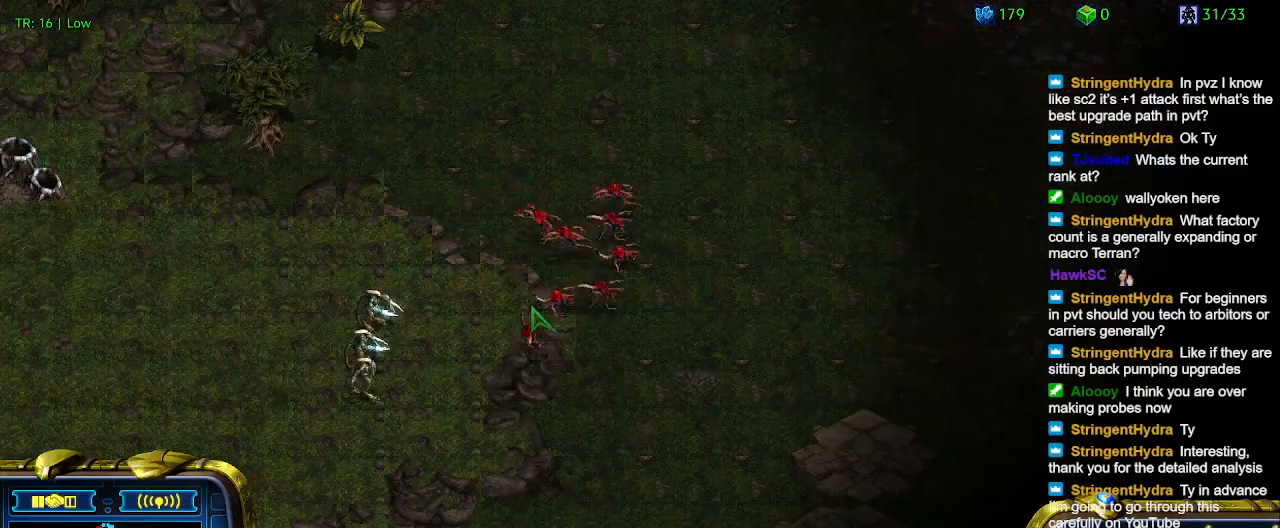
{"keys": [], "events": [[67, "2", "down"], [167, "2", "up"], [300, "q", "down"], [333, "q", "up"]]}
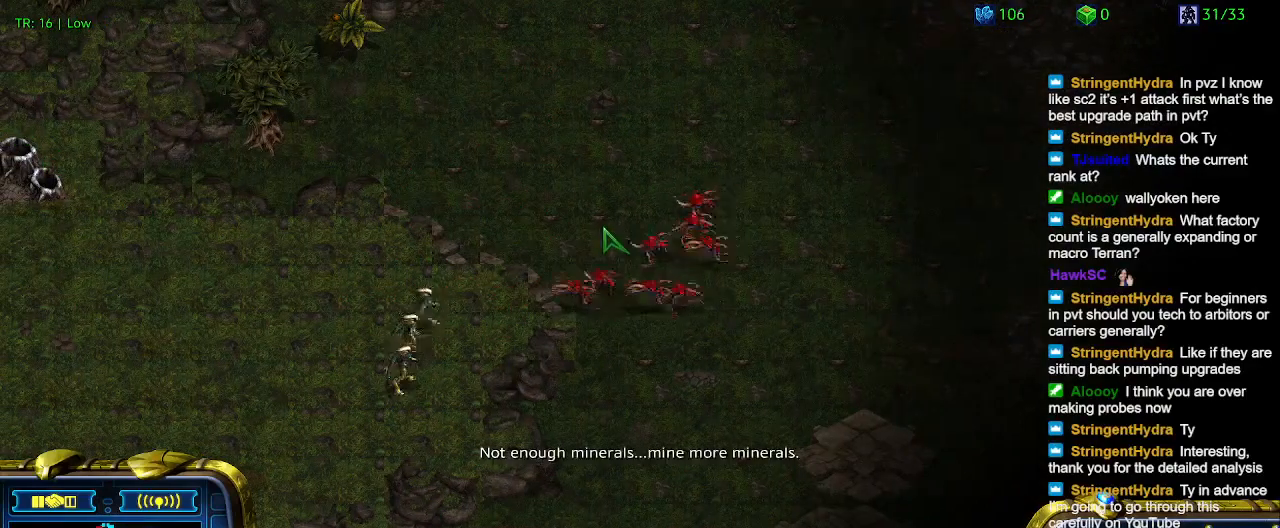
{"keys": [], "events": [[200, "5", "down"], [300, "5", "up"], [400, "t", "down"], [500, "t", "up"]]}
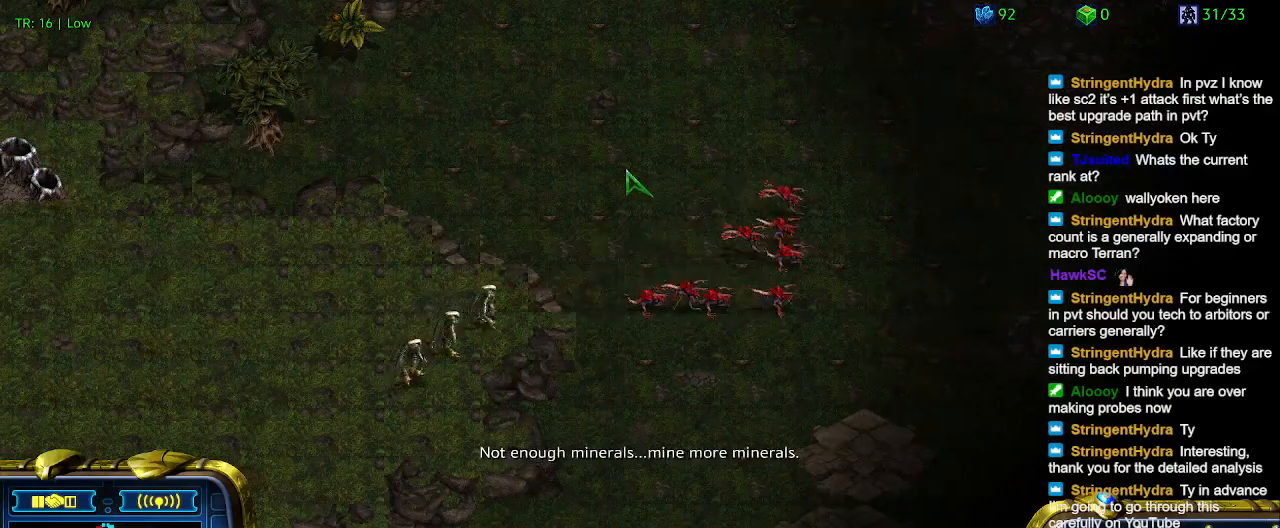
{"keys": [], "events": []}
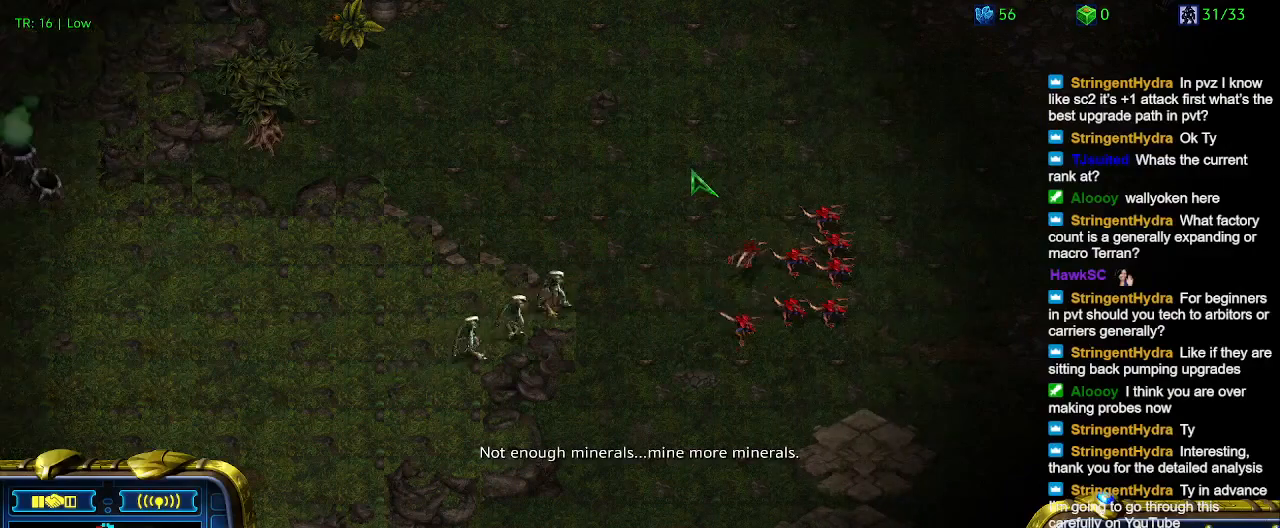
{"keys": [], "events": []}
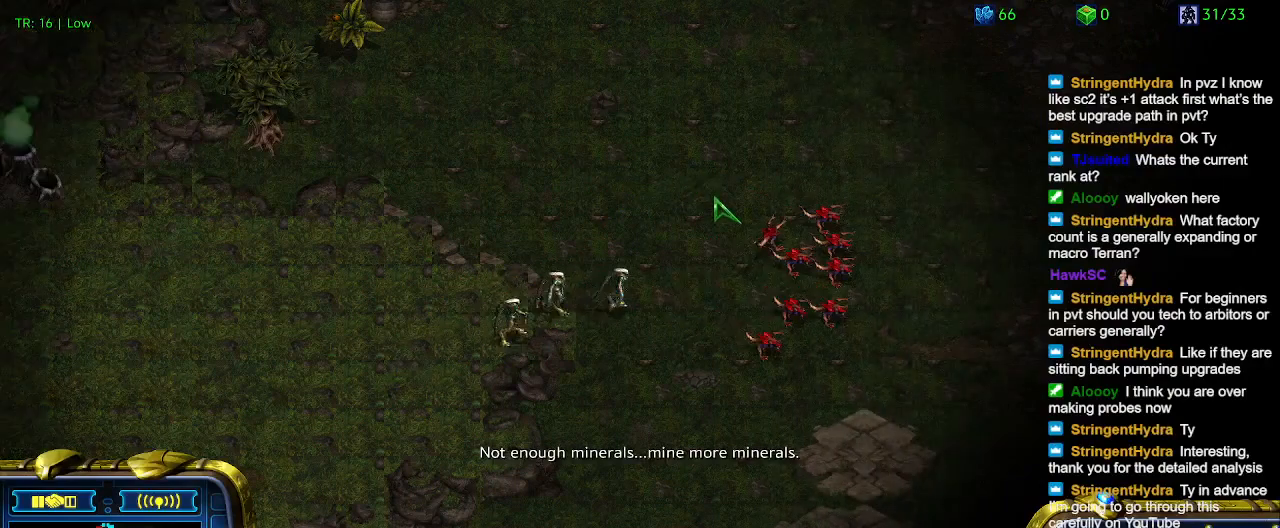
{"keys": [], "events": [[167, "1", "down"], [267, "1", "up"], [367, "2", "down"], [433, "2", "up"]]}
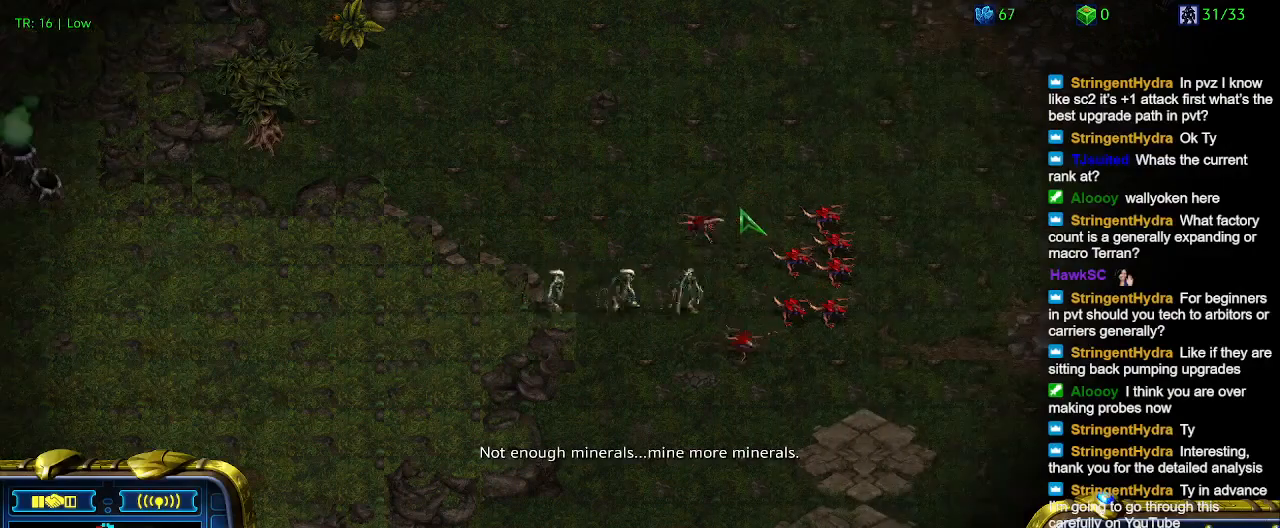
{"keys": [], "events": [[333, "q", "down"], [400, "q", "up"]]}
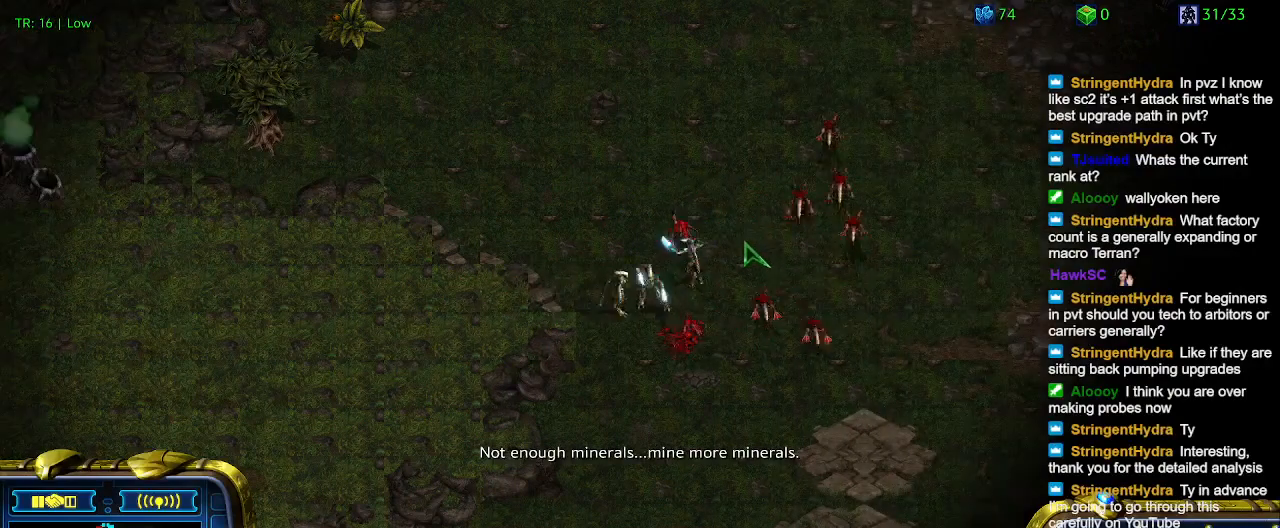
{"keys": [], "events": []}
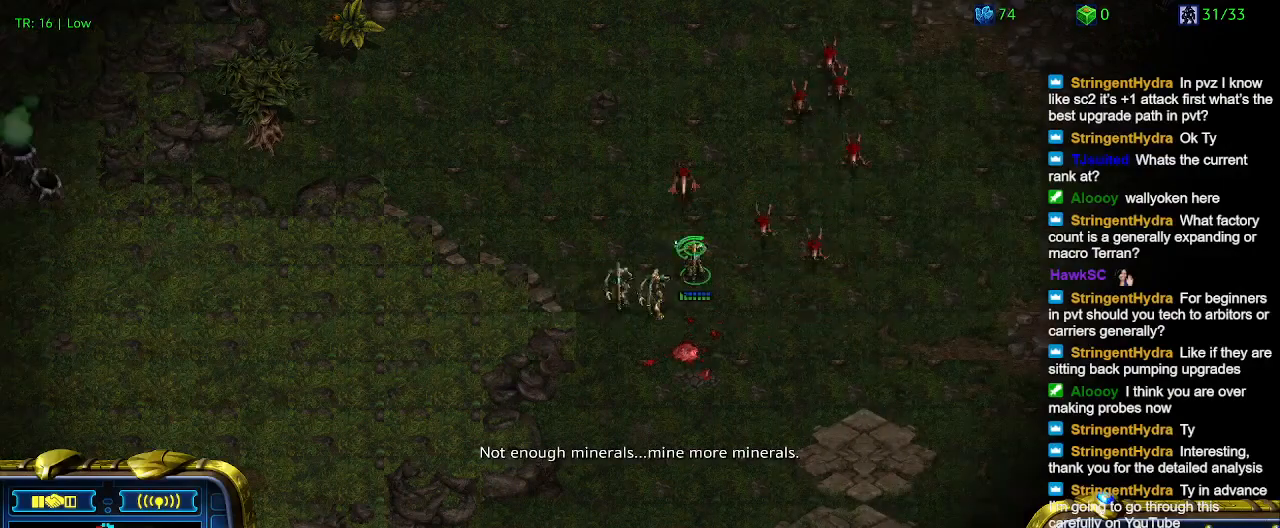
{"keys": ["2"], "events": [[300, "1", "down"], [400, "1", "up"], [433, "2", "down"]]}
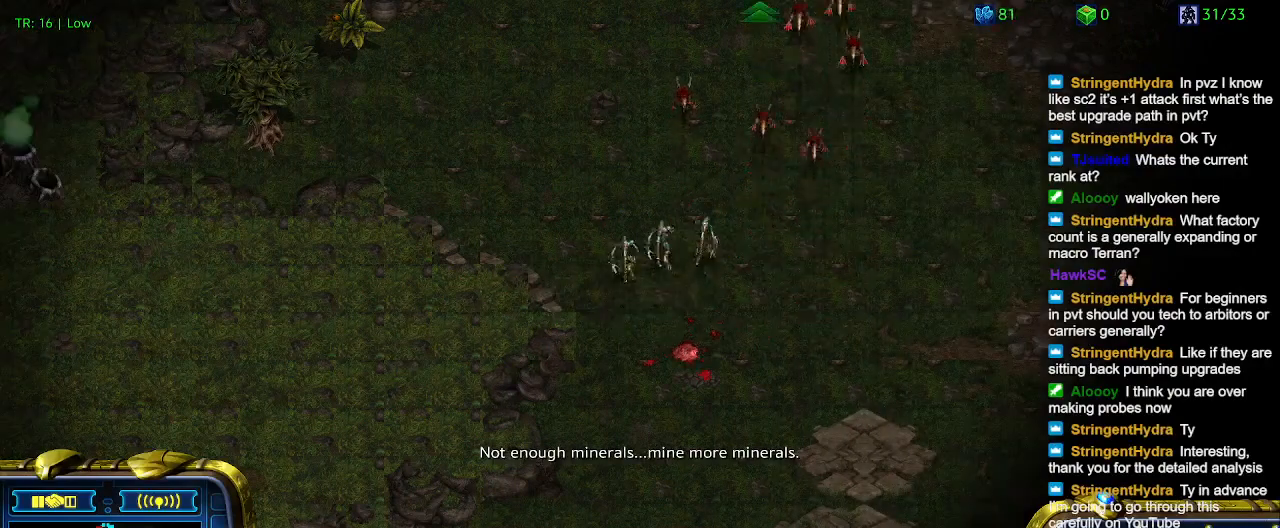
{"keys": [], "events": [[33, "2", "up"], [333, "q", "down"], [433, "q", "up"]]}
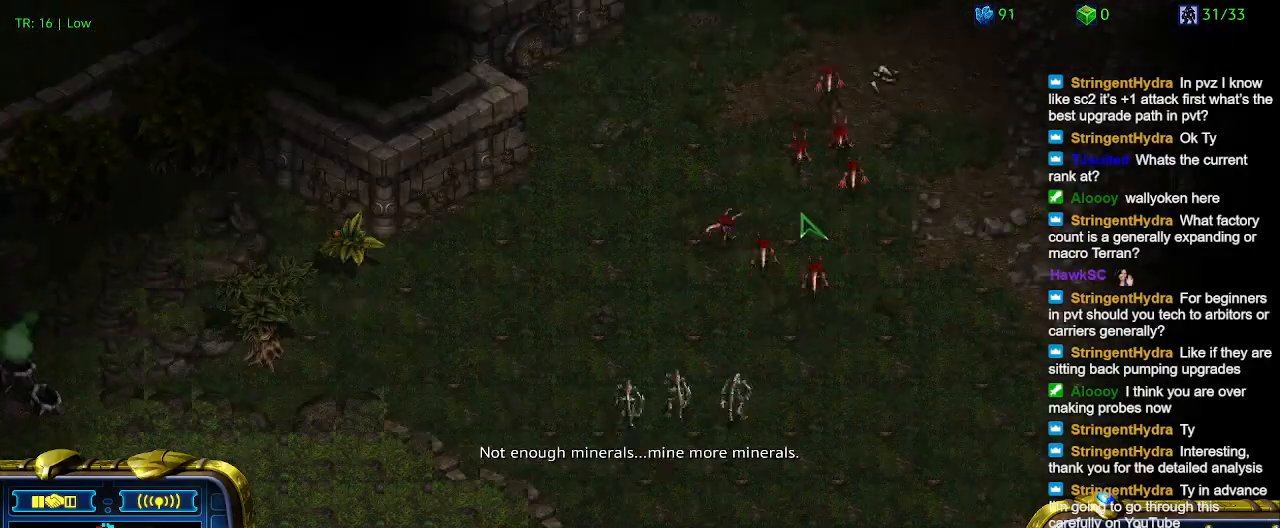
{"keys": [], "events": [[400, "q", "down"], [467, "q", "up"]]}
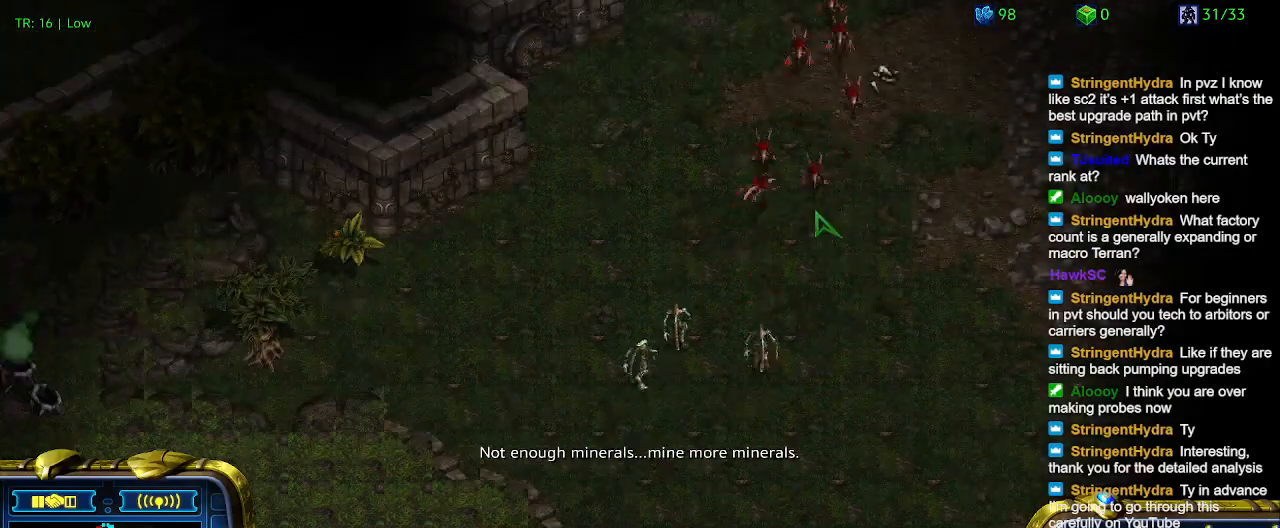
{"keys": [], "events": [[367, "5", "down"], [467, "5", "up"]]}
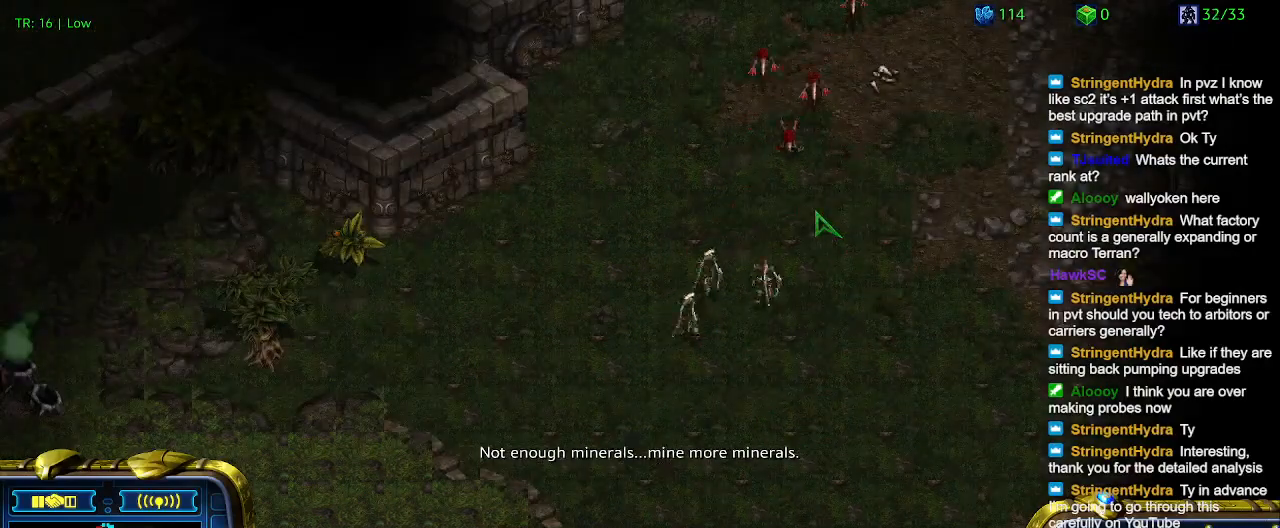
{"keys": [], "events": []}
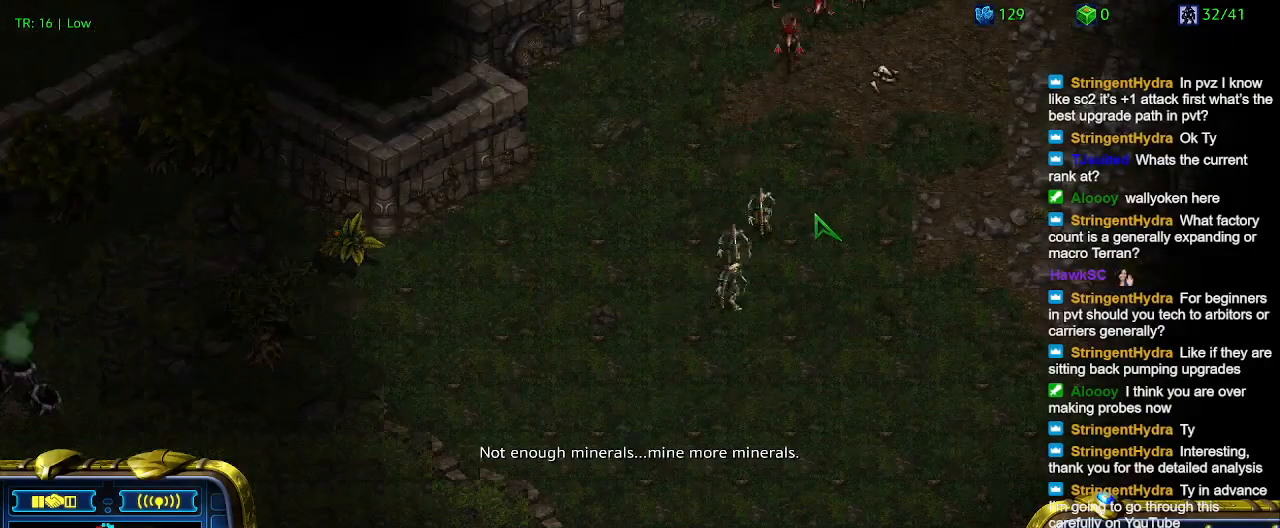
{"keys": [], "events": [[167, "2", "down"], [233, "2", "up"], [333, "q", "down"], [433, "q", "up"]]}
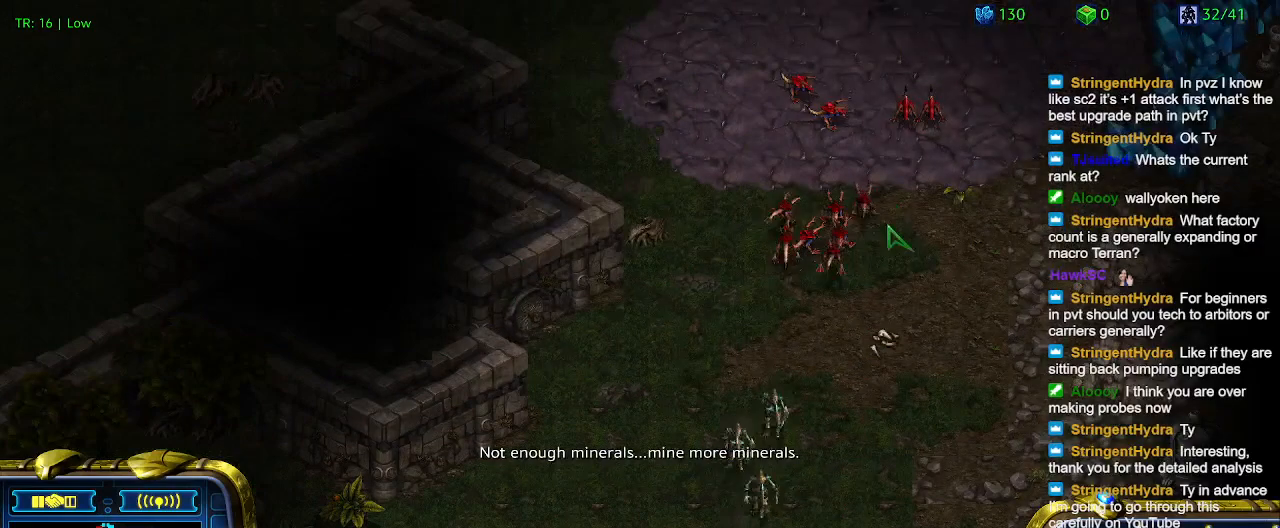
{"keys": [], "events": []}